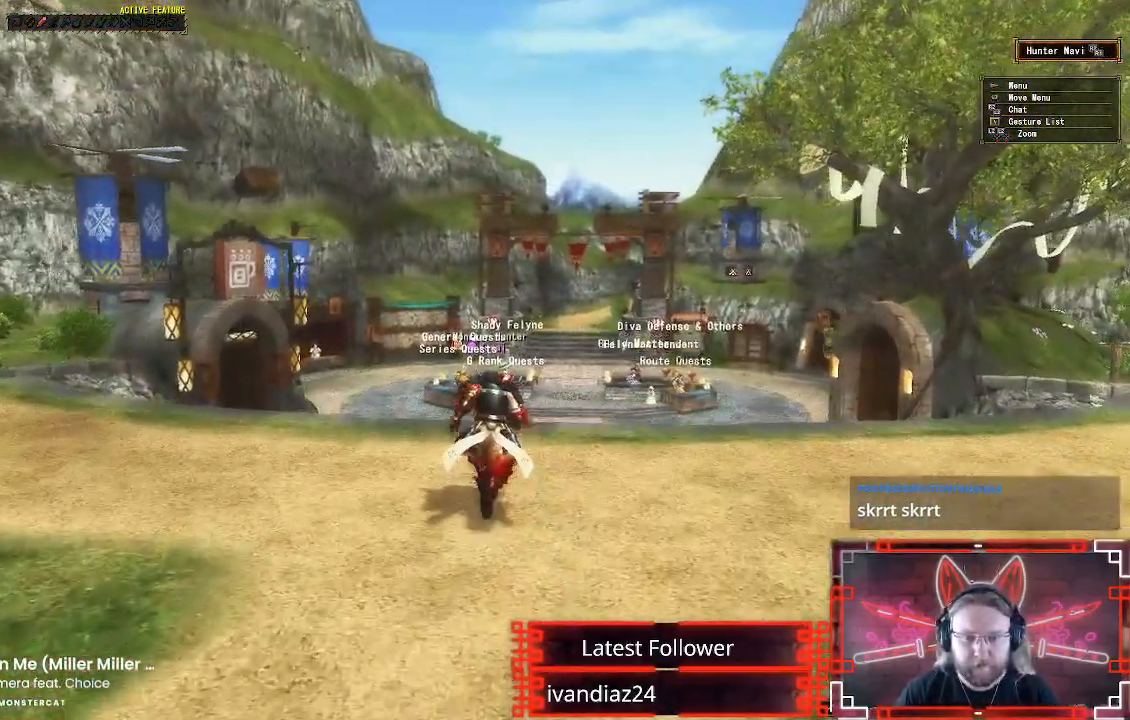
Gameplay with a controller (Xbox layout); each line is a JSON object with the inputs held at the frame after it. "events" lists button and stick changes between this image and that frame as [ms after this image, input, new state], when the widget could be followed in between.
{"buttons": [], "left_stick": "up-left", "right_stick": "center", "events": [[200, "R1", "up"], [200, "left_stick", "up-left"]]}
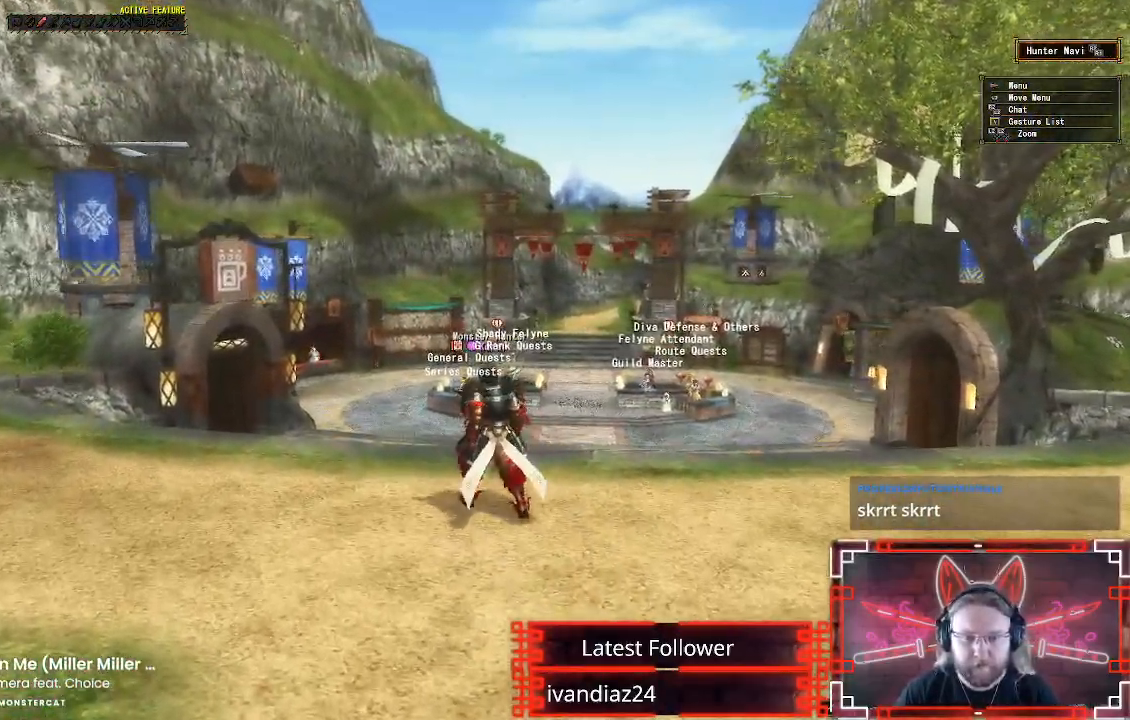
{"buttons": ["R1"], "left_stick": "up", "right_stick": "center", "events": [[67, "left_stick", "up"], [117, "R1", "down"], [150, "right_stick", "left"], [450, "right_stick", "center"]]}
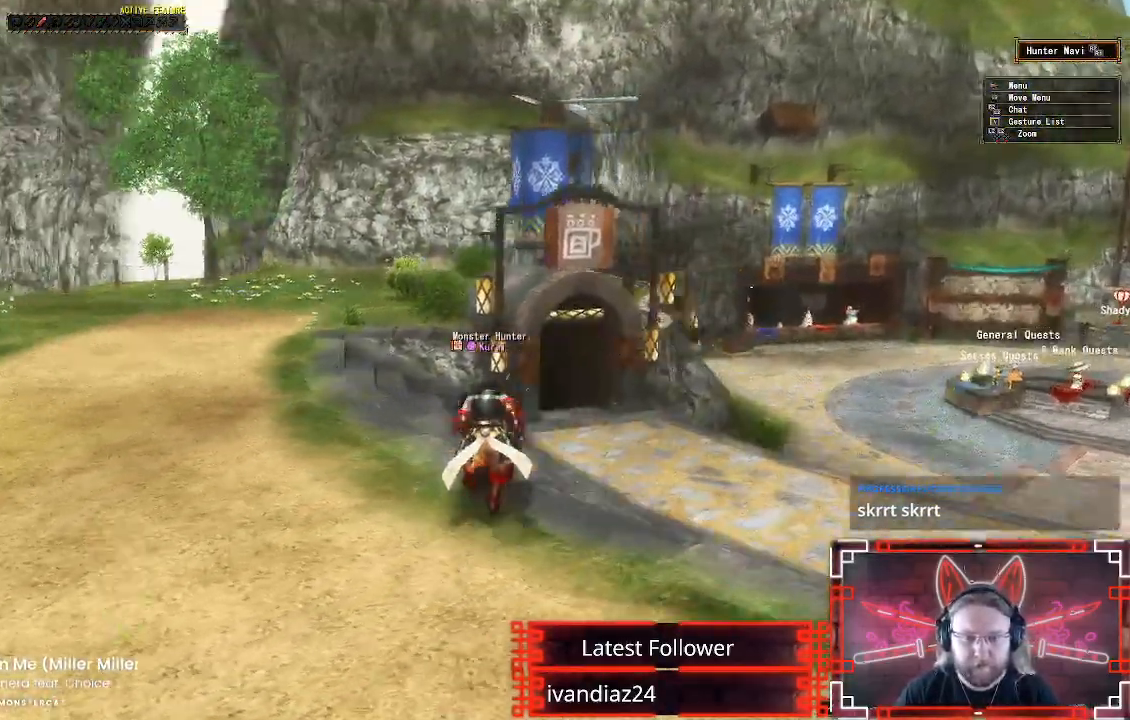
{"buttons": ["R1"], "left_stick": "up", "right_stick": "center", "events": [[133, "right_stick", "right"], [300, "right_stick", "center"]]}
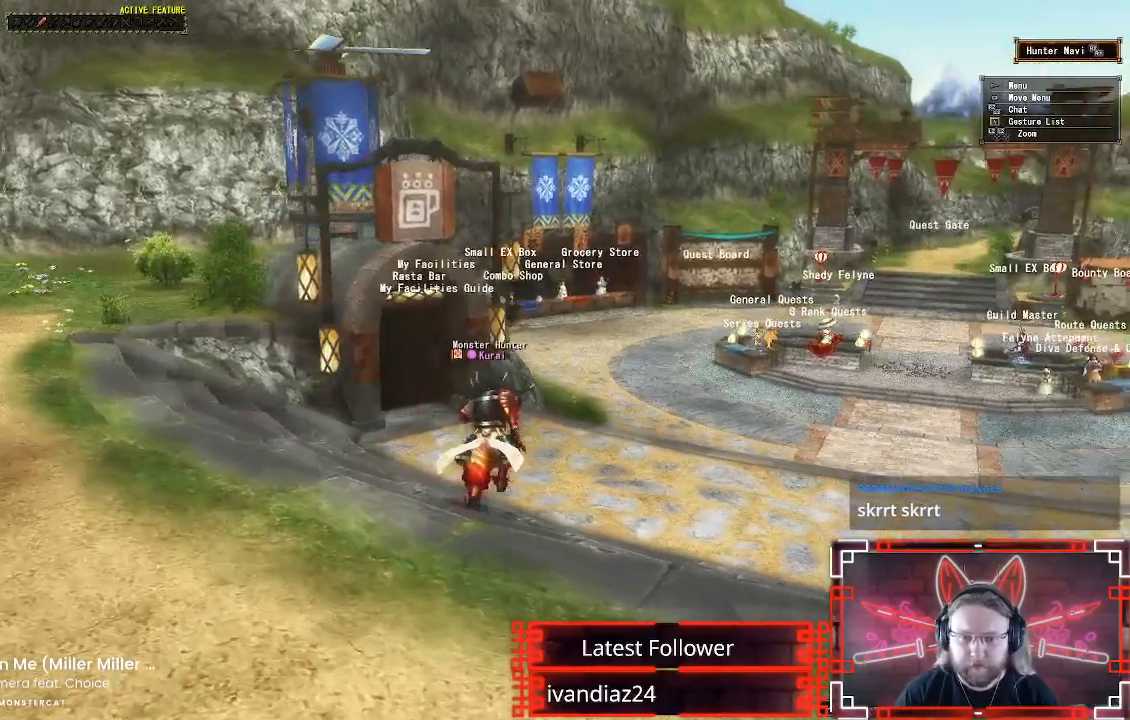
{"buttons": ["R1"], "left_stick": "up", "right_stick": "center", "events": []}
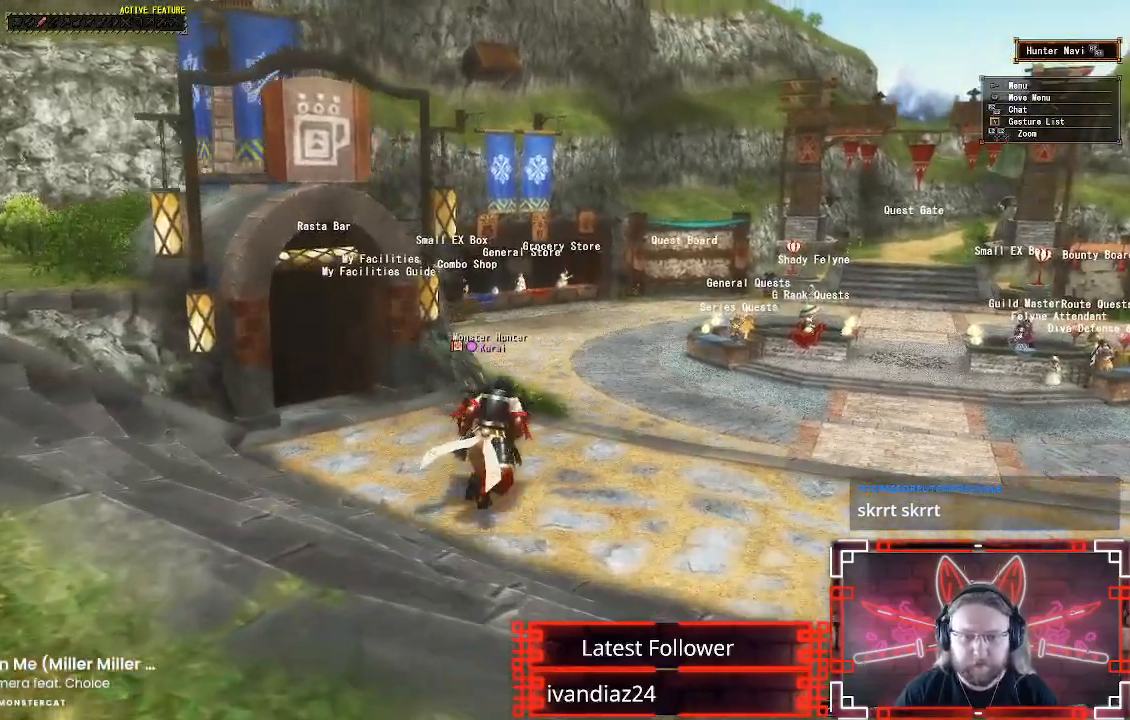
{"buttons": ["R1"], "left_stick": "up", "right_stick": "center", "events": []}
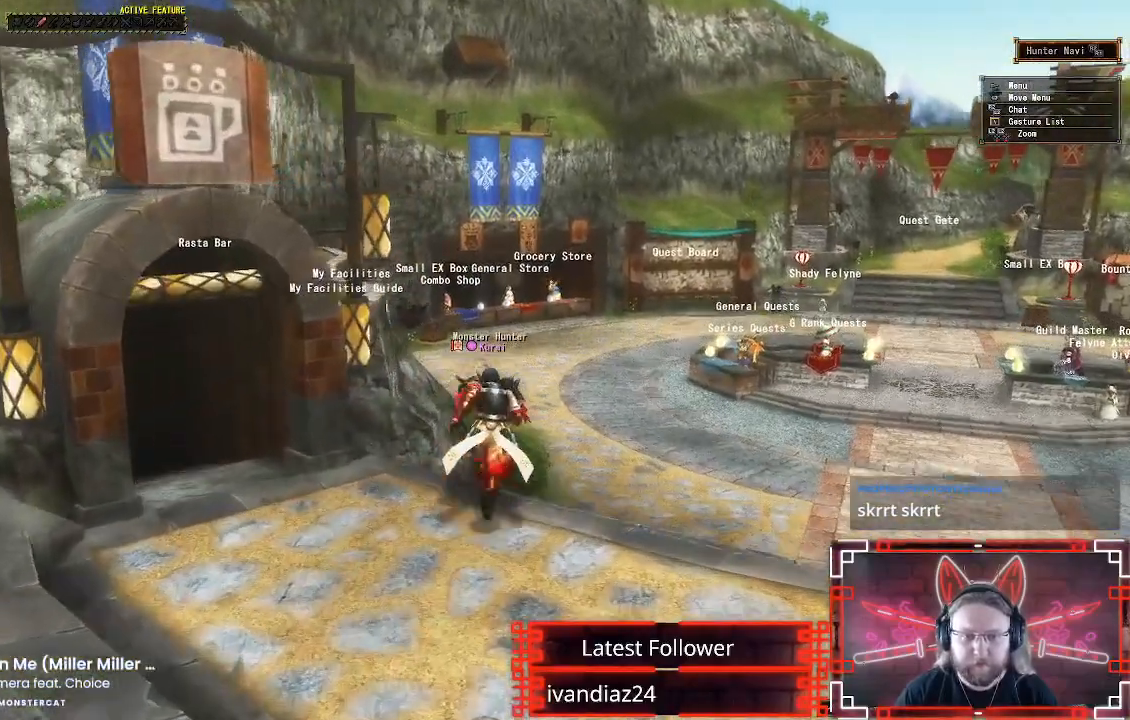
{"buttons": [], "left_stick": "up-right", "right_stick": "center", "events": [[50, "left_stick", "up-right"], [317, "R1", "up"]]}
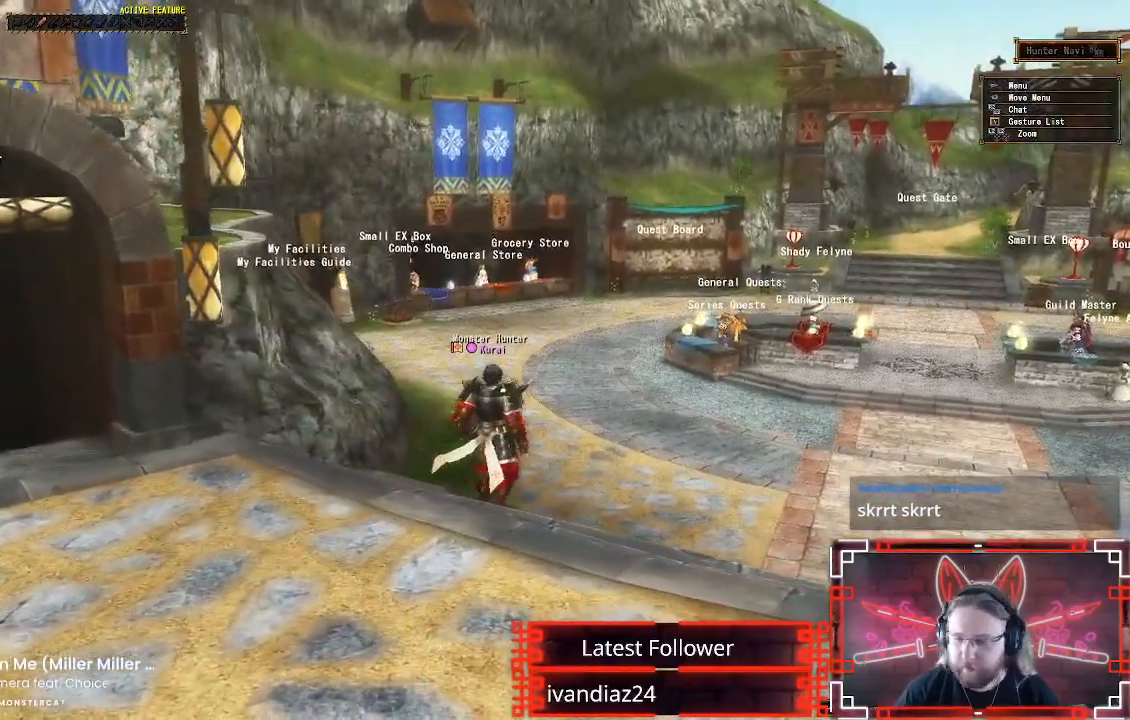
{"buttons": [], "left_stick": "up-right", "right_stick": "center", "events": []}
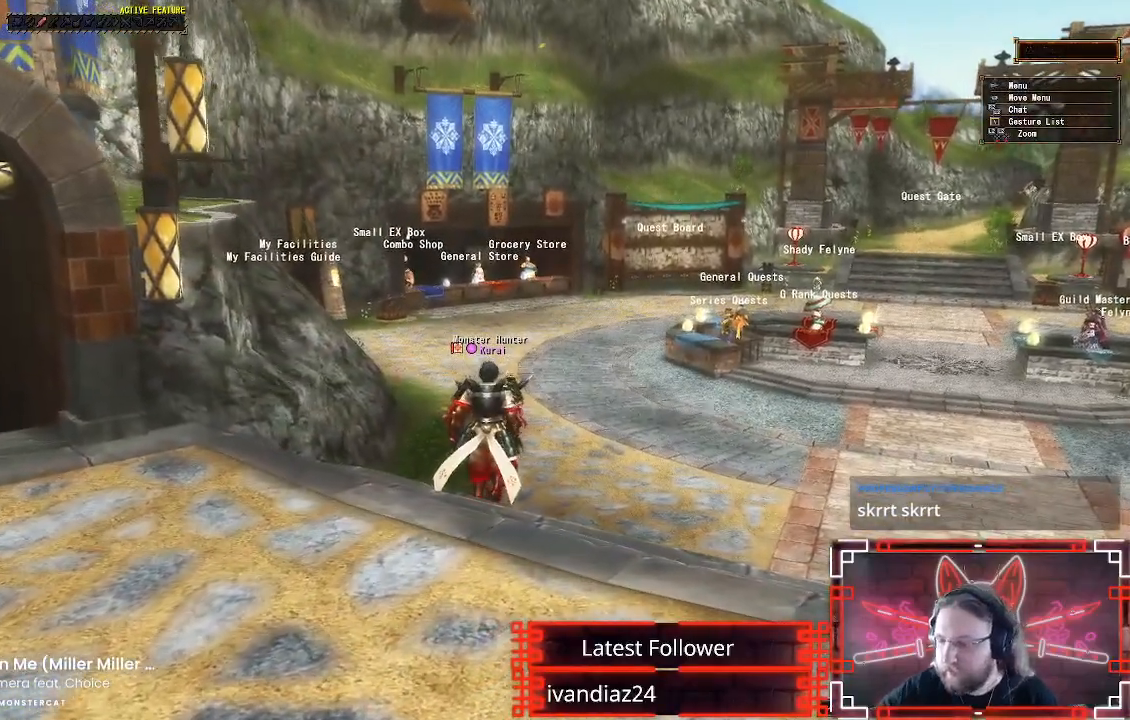
{"buttons": [], "left_stick": "center", "right_stick": "center", "events": [[333, "left_stick", "center"]]}
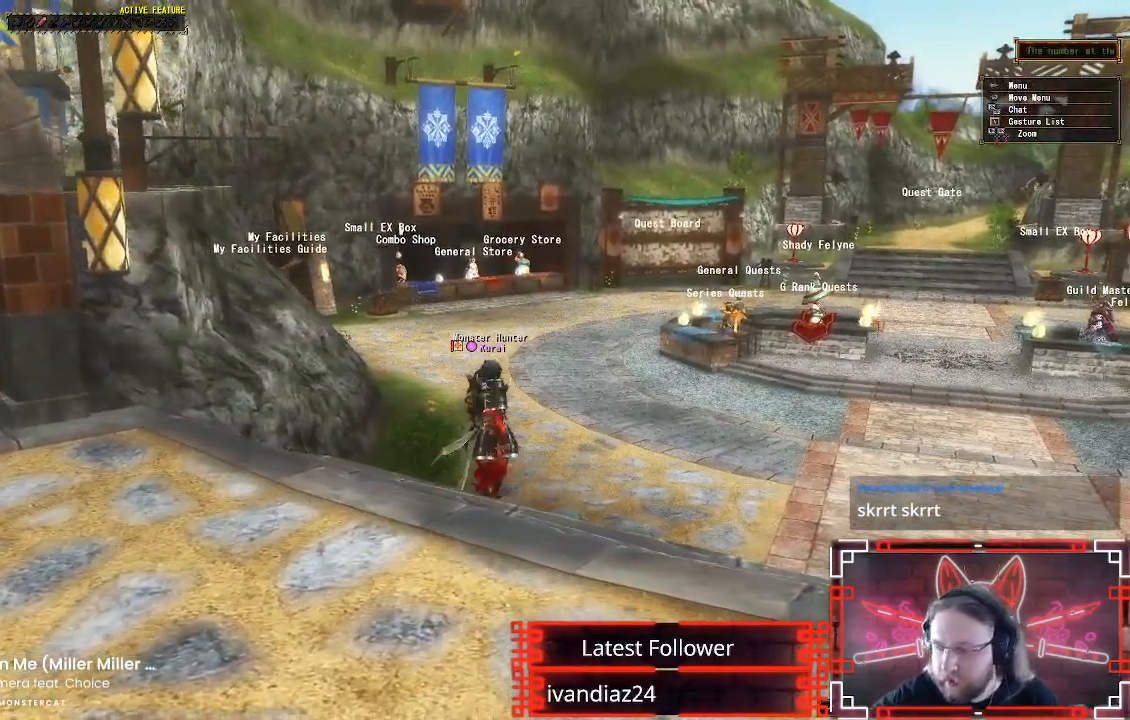
{"buttons": [], "left_stick": "up", "right_stick": "center", "events": [[500, "left_stick", "up"]]}
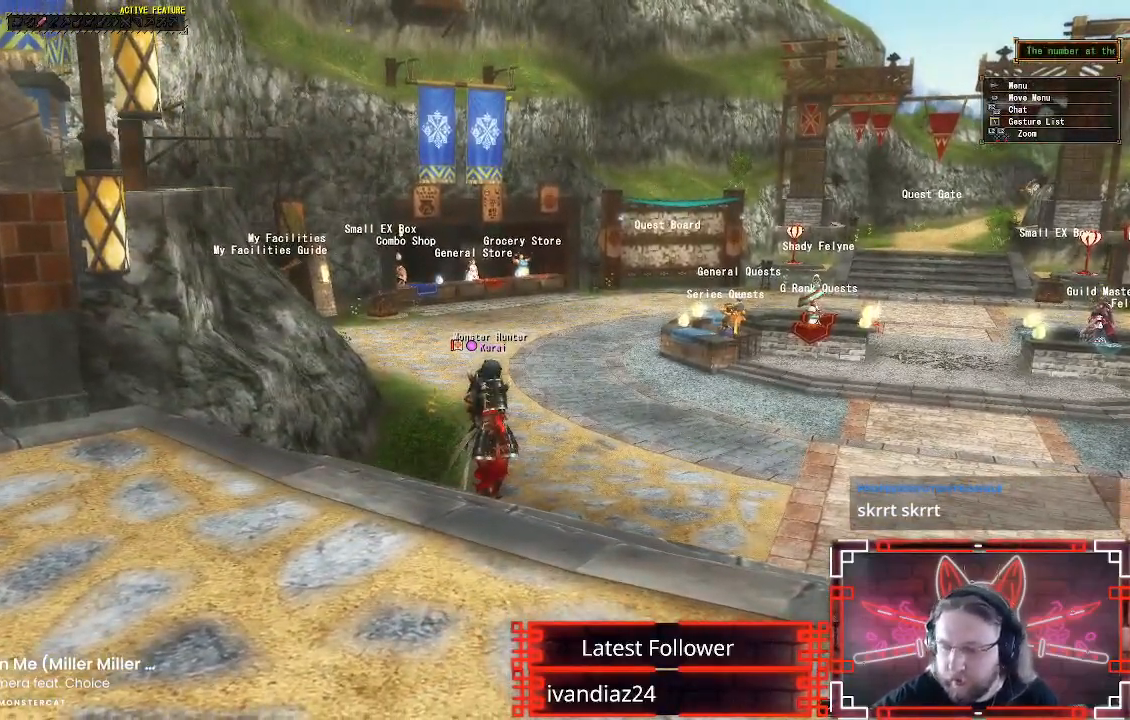
{"buttons": [], "left_stick": "up", "right_stick": "center", "events": []}
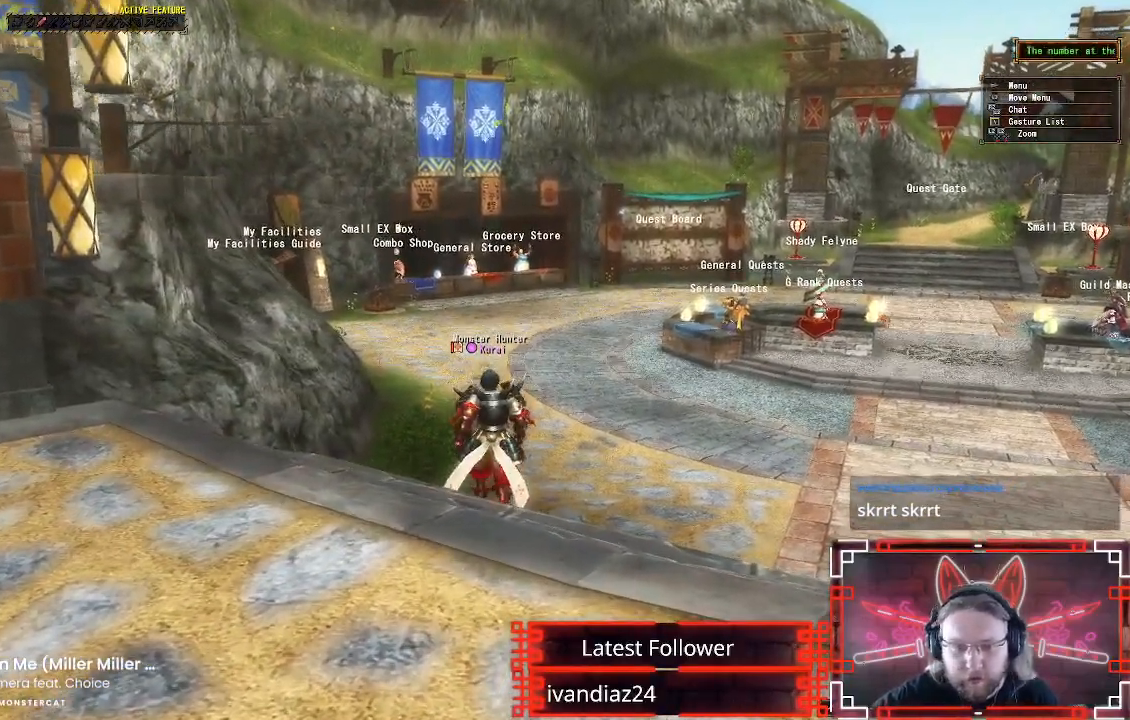
{"buttons": [], "left_stick": "up", "right_stick": "center", "events": []}
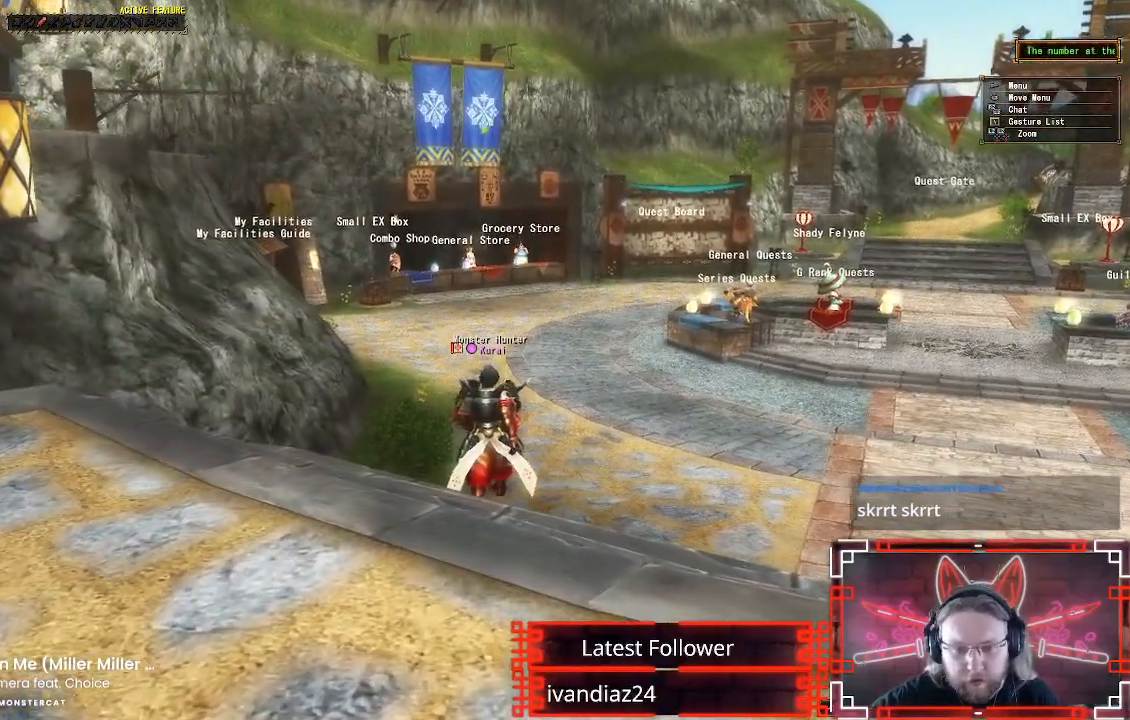
{"buttons": [], "left_stick": "up", "right_stick": "center", "events": []}
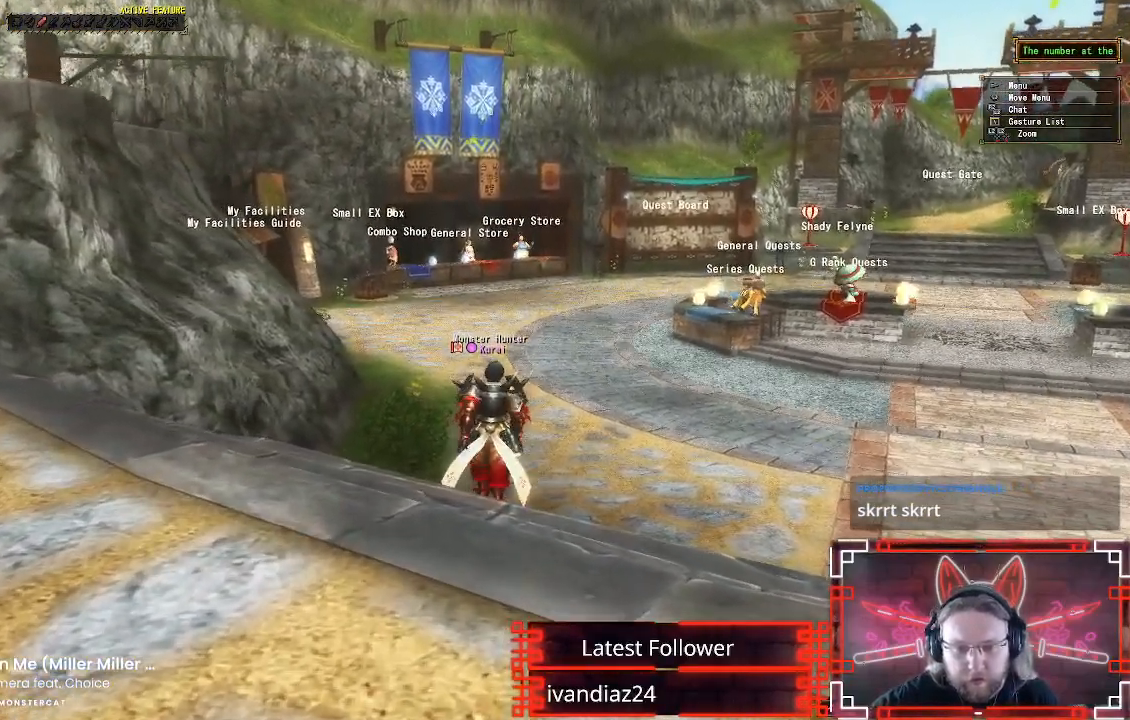
{"buttons": [], "left_stick": "up-right", "right_stick": "center", "events": [[167, "left_stick", "up-right"]]}
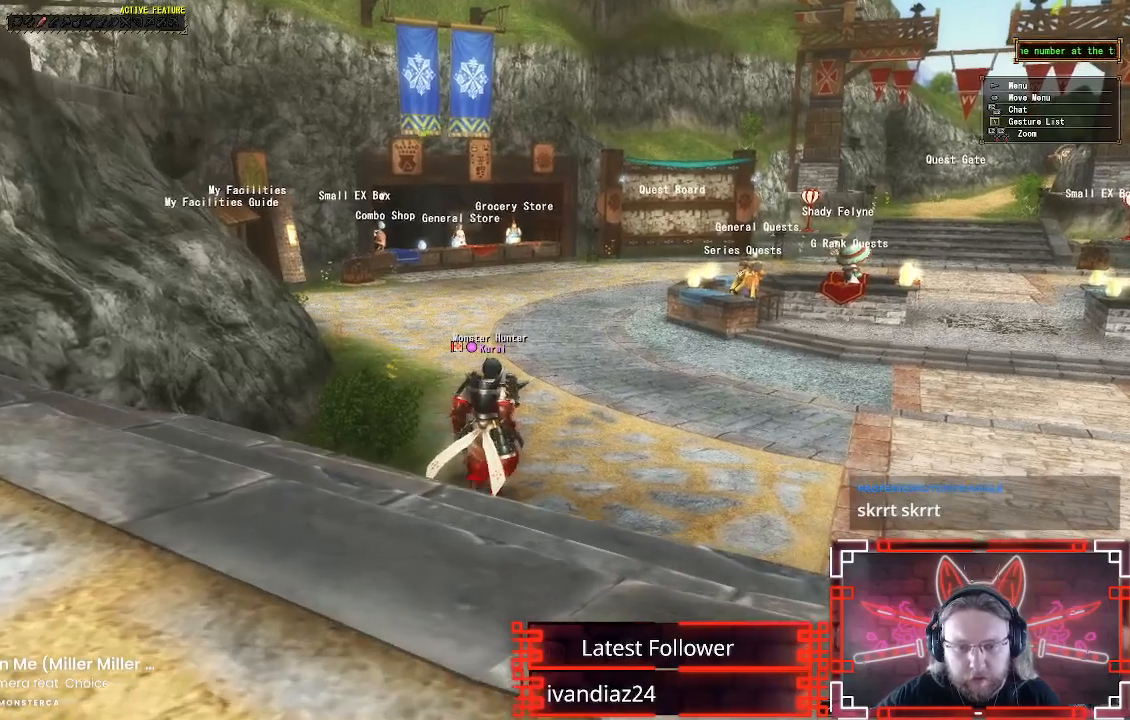
{"buttons": [], "left_stick": "up-right", "right_stick": "center", "events": []}
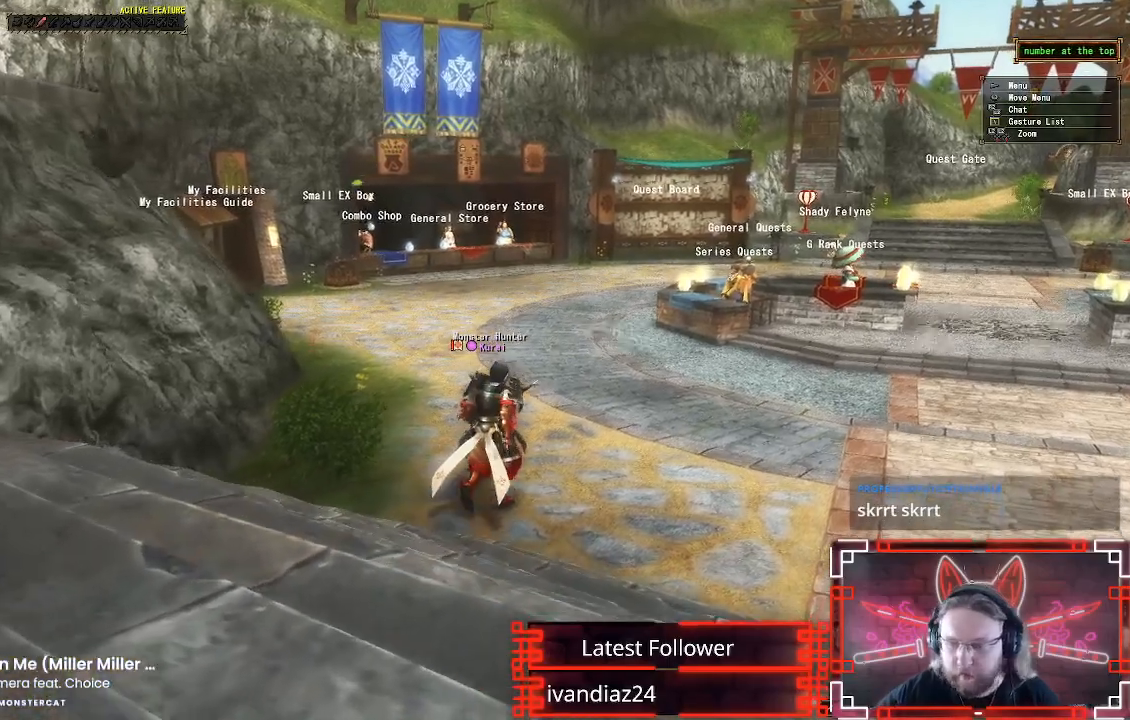
{"buttons": [], "left_stick": "up", "right_stick": "center", "events": [[233, "left_stick", "up"]]}
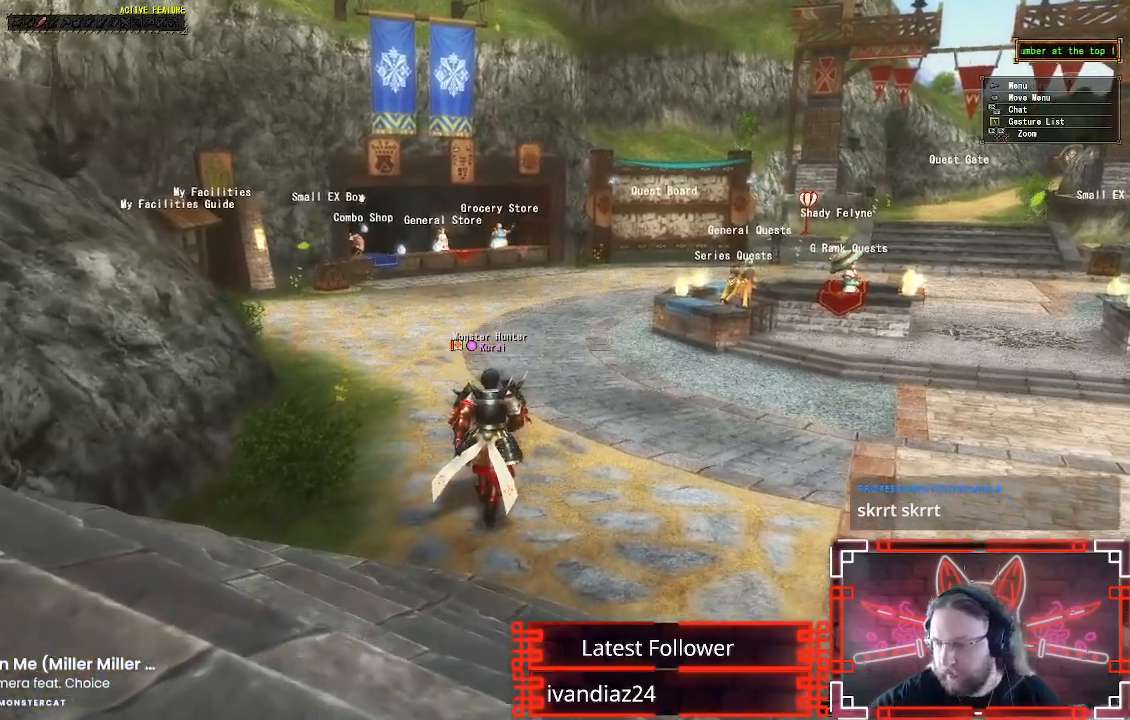
{"buttons": [], "left_stick": "up", "right_stick": "center", "events": []}
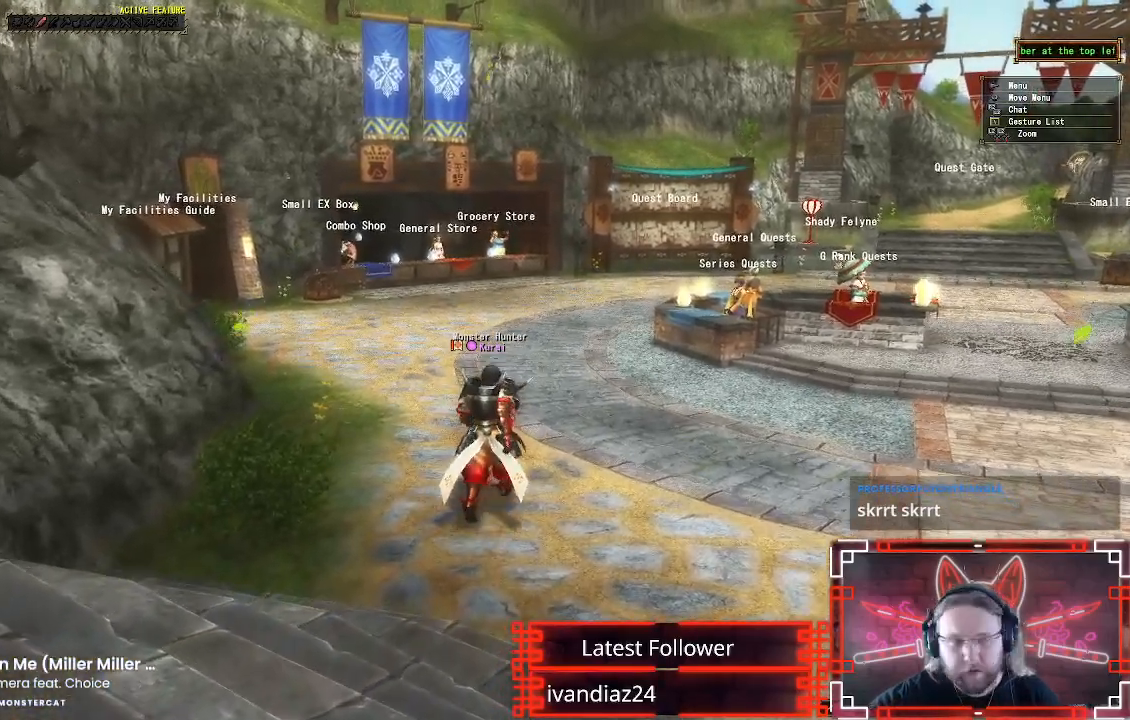
{"buttons": [], "left_stick": "up", "right_stick": "center", "events": []}
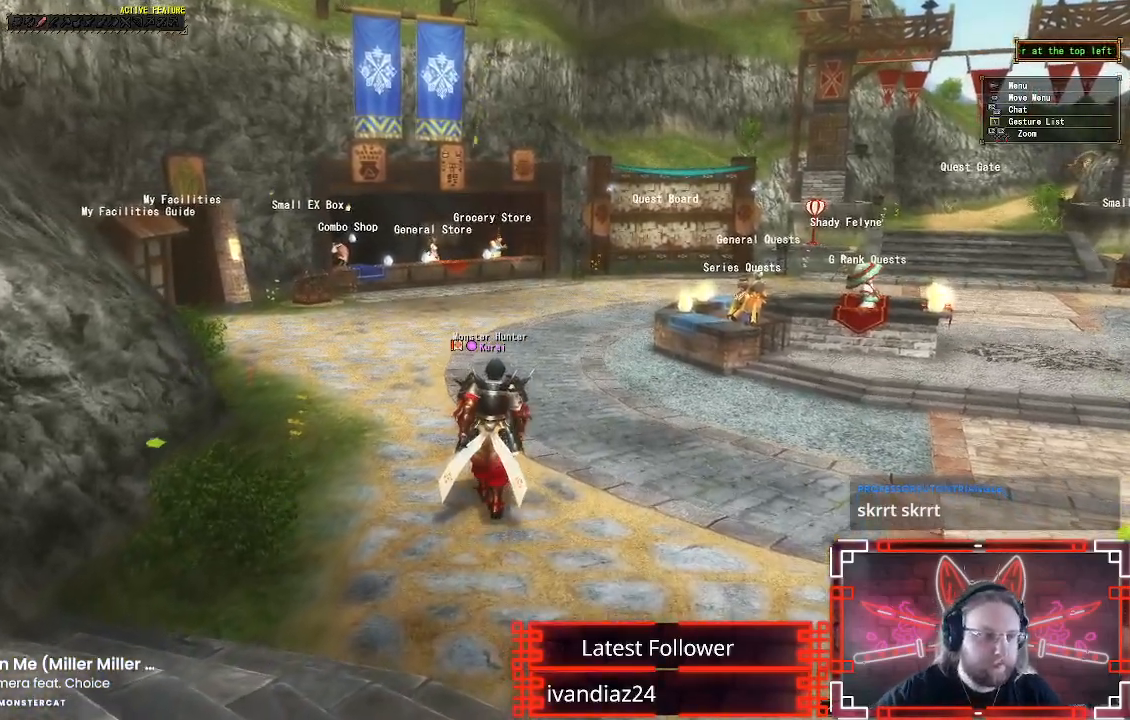
{"buttons": [], "left_stick": "up", "right_stick": "center", "events": []}
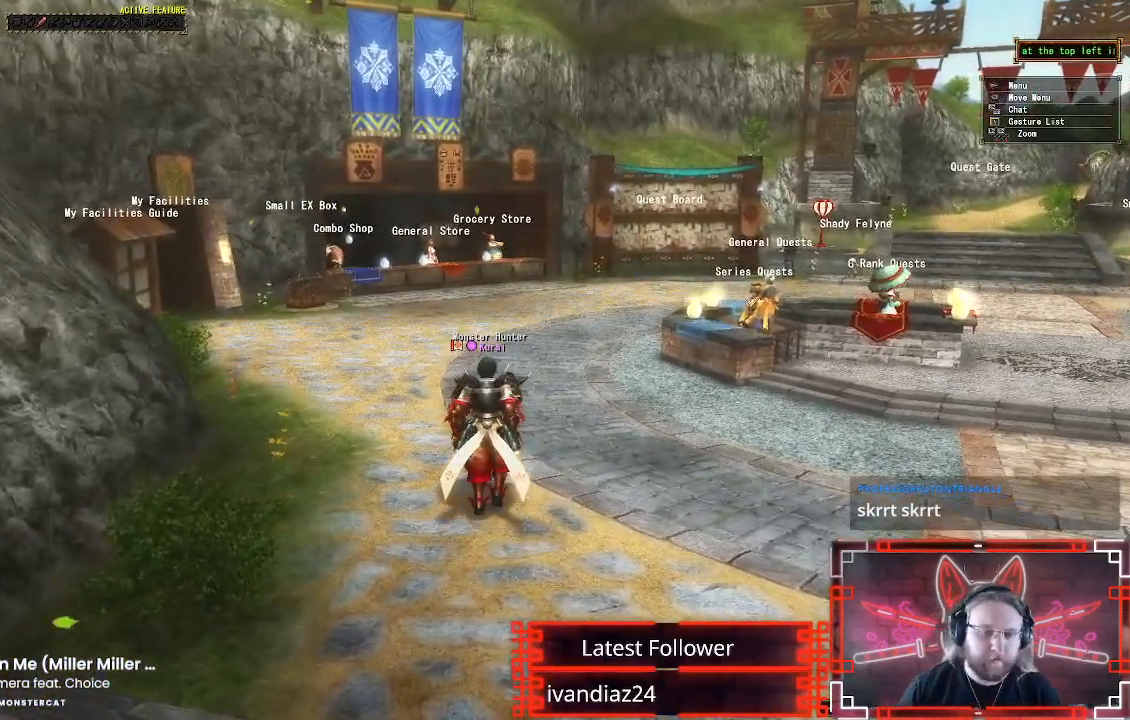
{"buttons": [], "left_stick": "up", "right_stick": "center", "events": []}
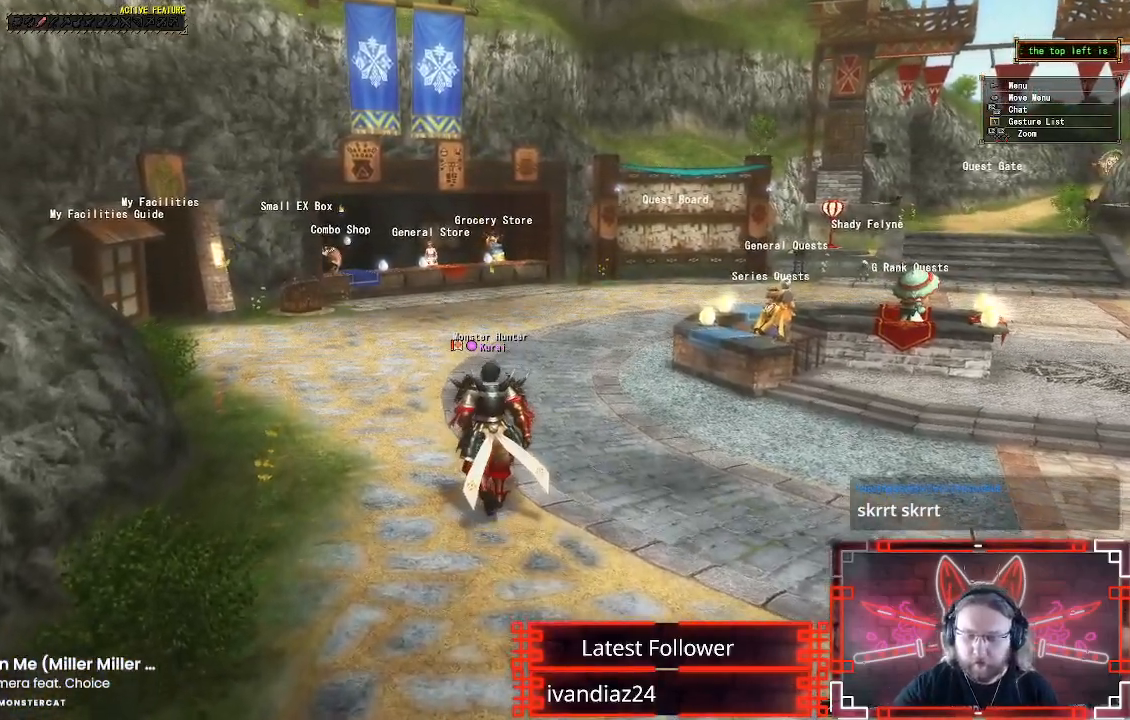
{"buttons": [], "left_stick": "up", "right_stick": "center", "events": []}
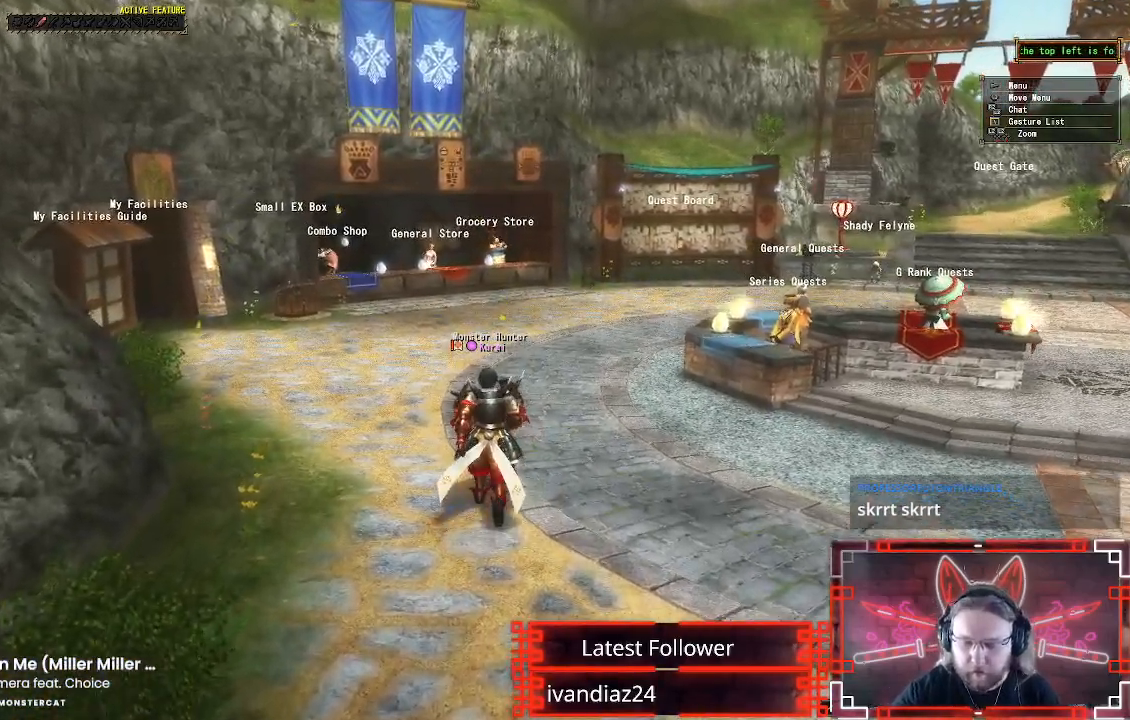
{"buttons": [], "left_stick": "up", "right_stick": "center", "events": []}
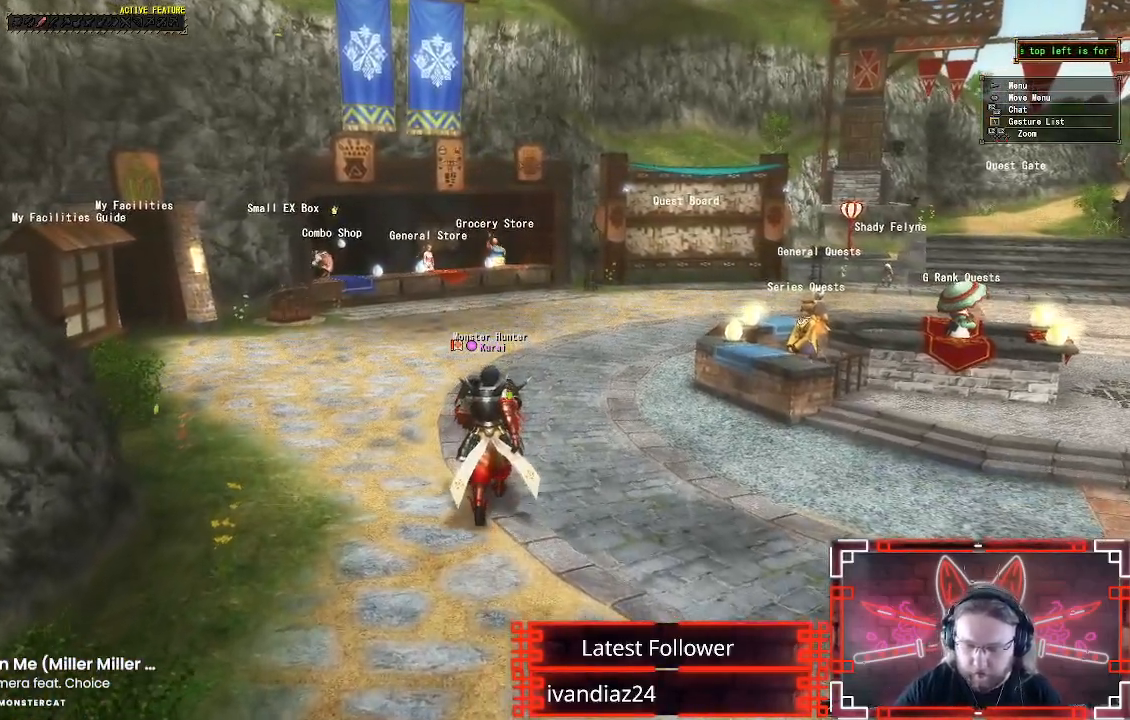
{"buttons": [], "left_stick": "up", "right_stick": "center", "events": []}
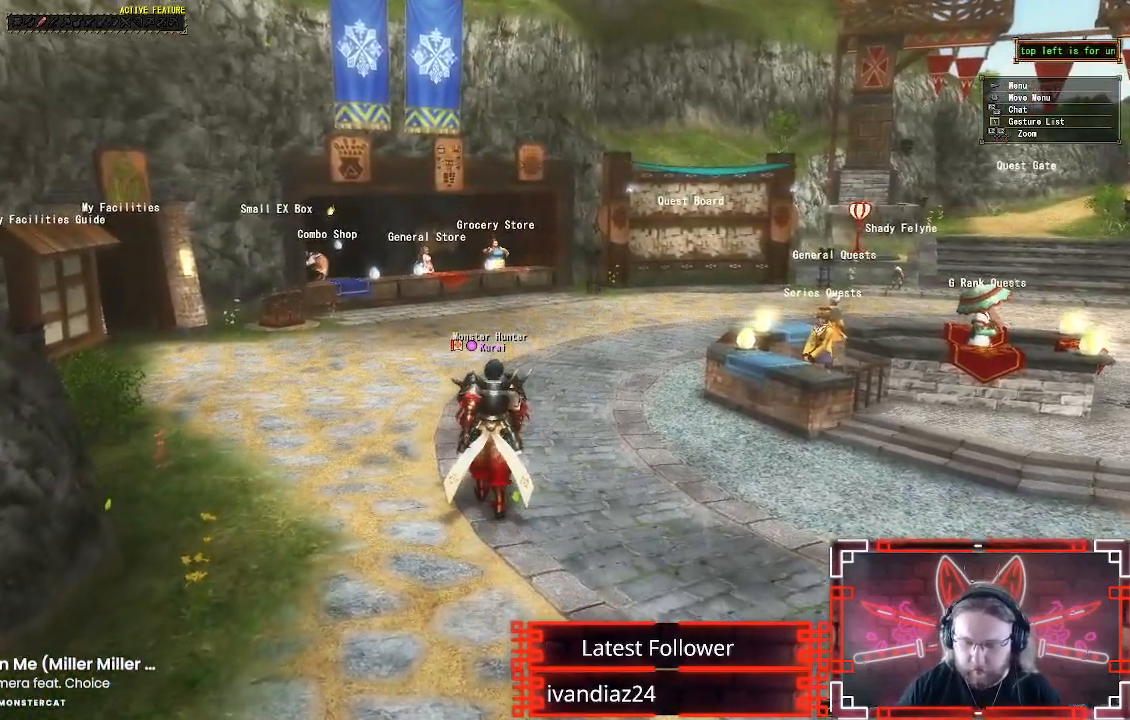
{"buttons": [], "left_stick": "up", "right_stick": "center", "events": []}
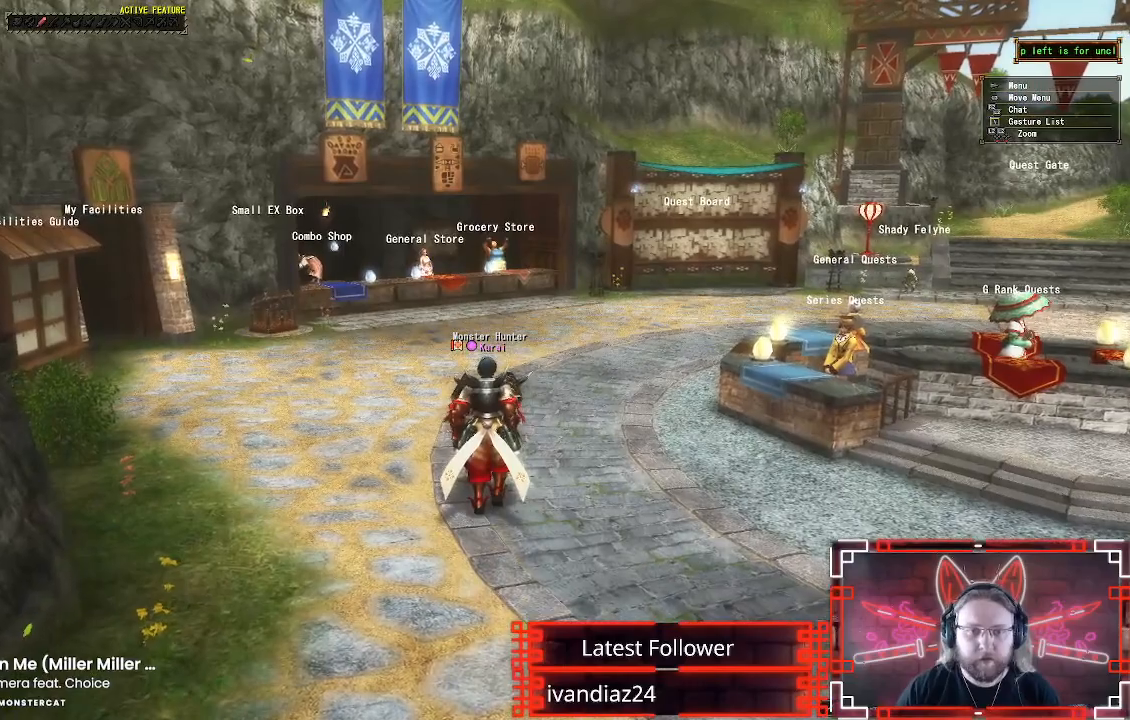
{"buttons": ["R1"], "left_stick": "up", "right_stick": "center", "events": [[333, "R1", "down"]]}
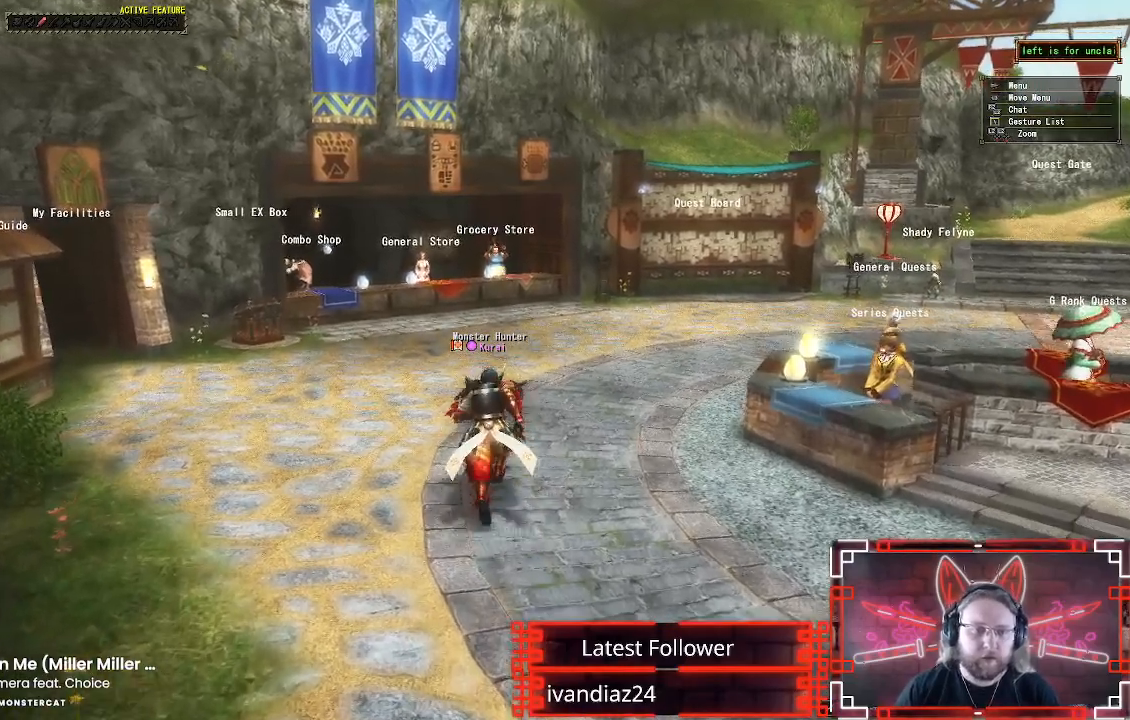
{"buttons": [], "left_stick": "up", "right_stick": "right", "events": [[150, "left_stick", "up-right"], [200, "right_stick", "right"], [283, "left_stick", "up"], [350, "R1", "up"]]}
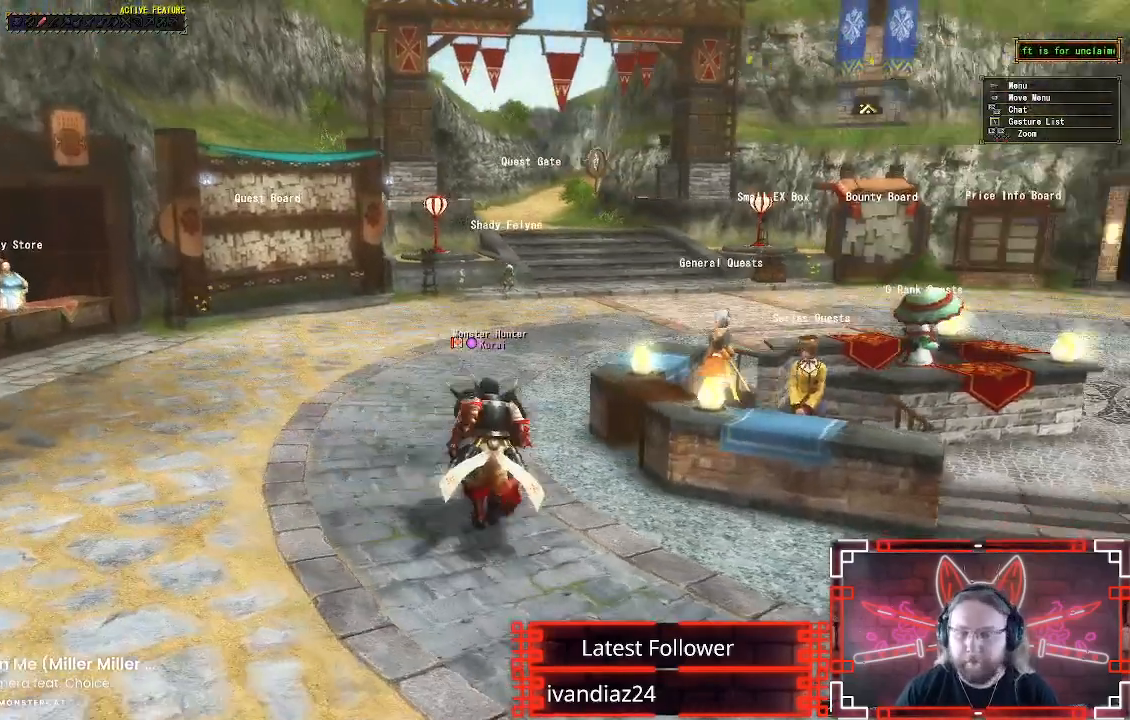
{"buttons": ["R1"], "left_stick": "up-left", "right_stick": "right", "events": [[133, "R1", "down"], [183, "right_stick", "center"], [350, "left_stick", "up-left"], [467, "right_stick", "right"]]}
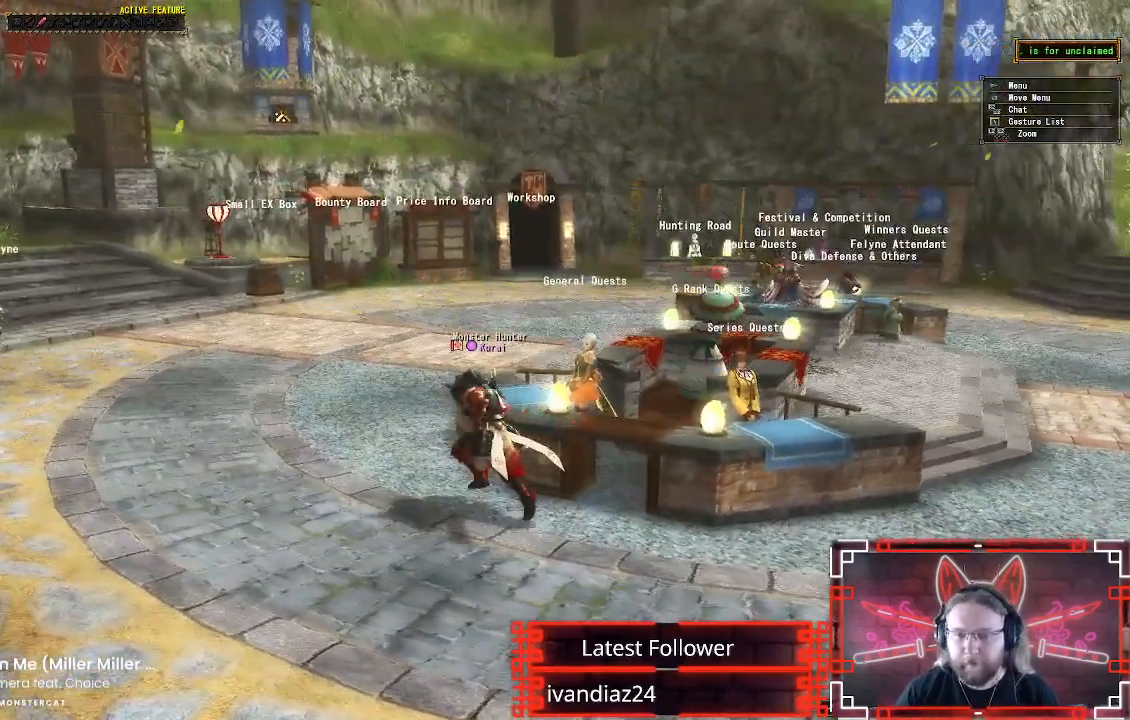
{"buttons": ["B"], "left_stick": "up-right", "right_stick": "center", "events": [[150, "left_stick", "up"], [150, "right_stick", "center"], [183, "R1", "up"], [317, "left_stick", "up-right"], [433, "B", "down"]]}
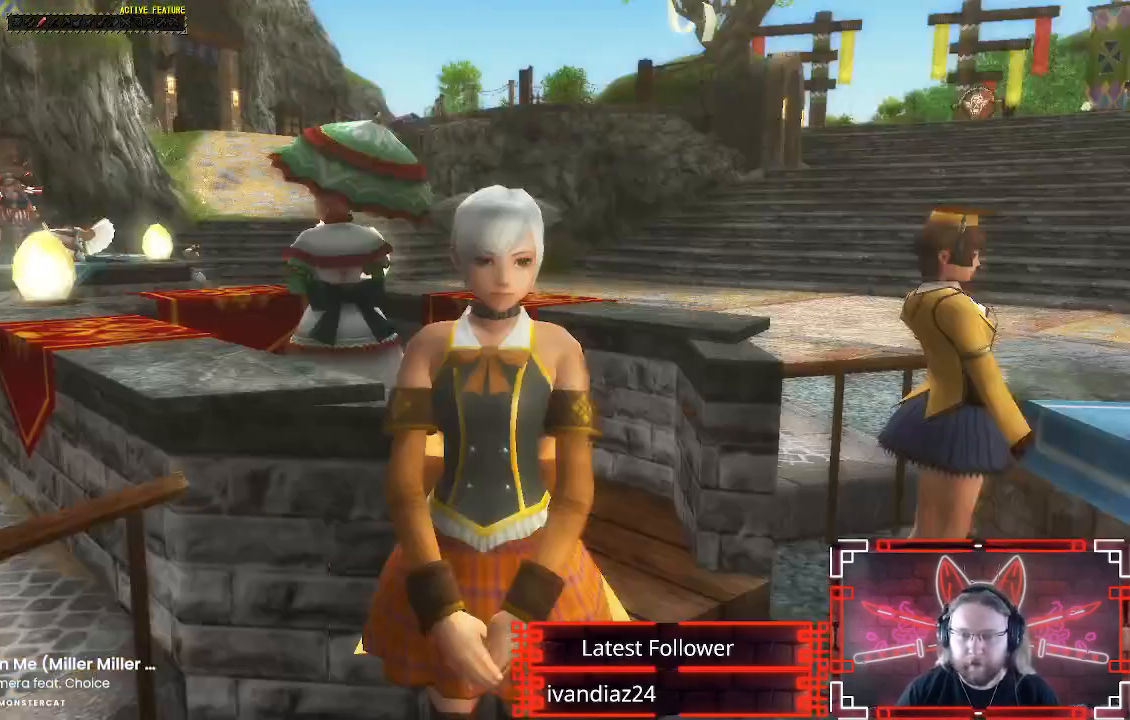
{"buttons": ["B"], "left_stick": "center", "right_stick": "center", "events": [[67, "B", "up"], [283, "left_stick", "center"], [300, "B", "down"], [400, "B", "up"], [500, "B", "down"]]}
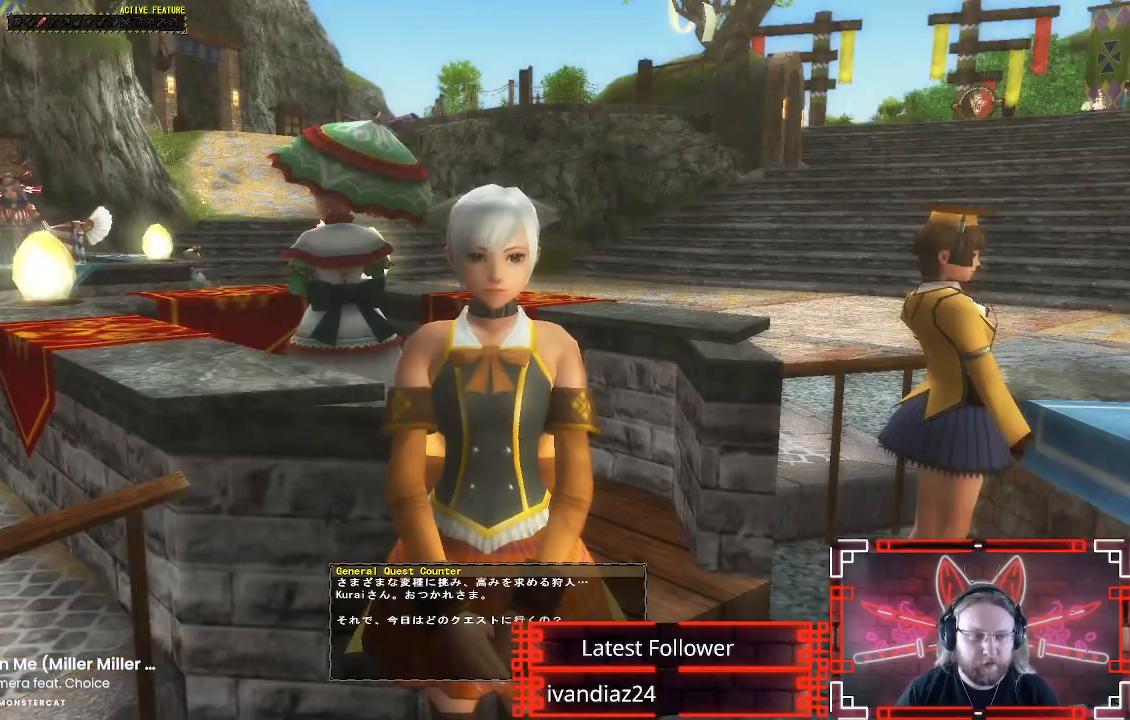
{"buttons": [], "left_stick": "center", "right_stick": "center", "events": [[83, "B", "up"]]}
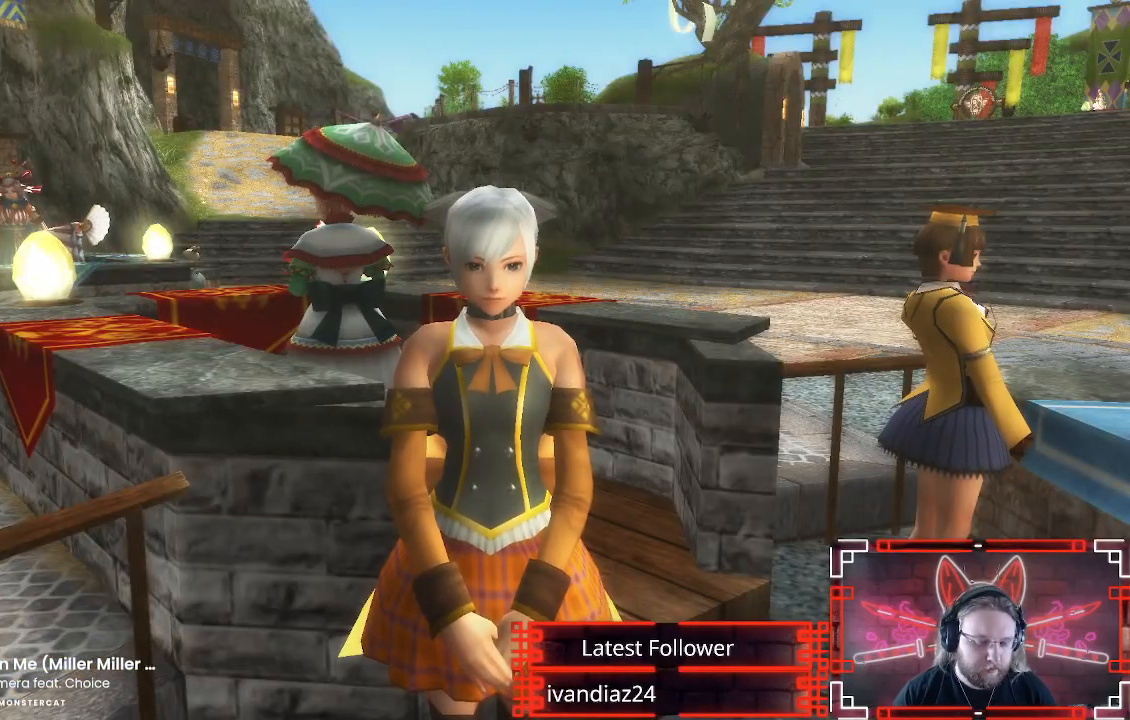
{"buttons": [], "left_stick": "center", "right_stick": "center", "events": []}
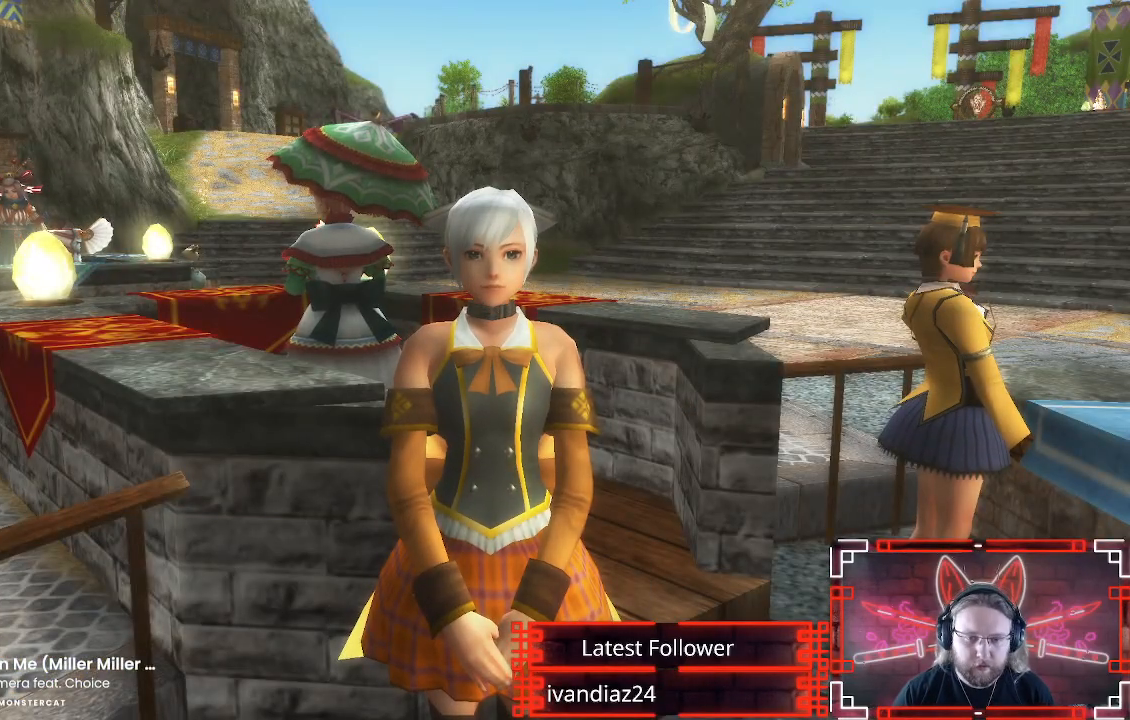
{"buttons": [], "left_stick": "center", "right_stick": "center", "events": [[83, "B", "down"], [217, "B", "up"]]}